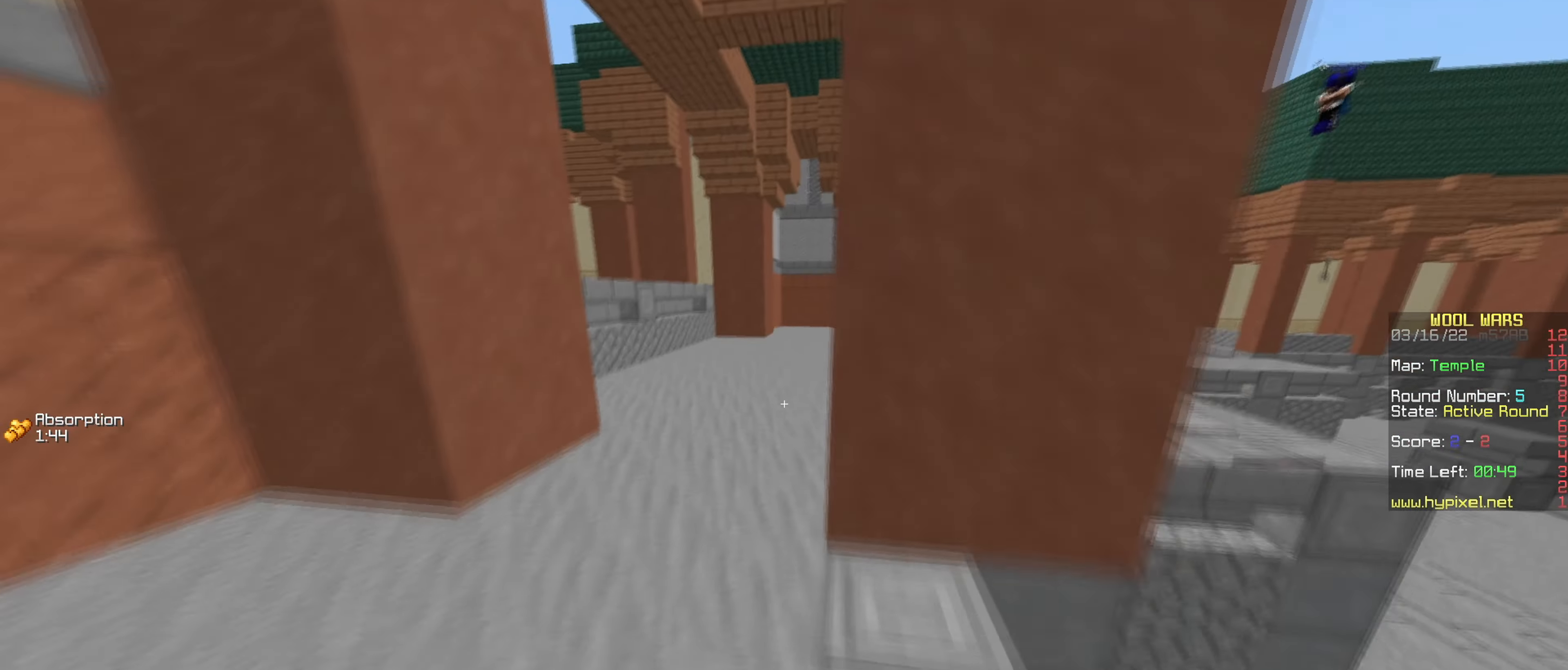
Gameplay with keyboard and mouse; each line is a JSON object with the keys and mouse buttons held at the frame after it. "events" lists presses ("down") and releases ("up") of "a", "d", "s", "w", "mouse_left" and "mouse_right" between this image and that frame as [ms after this image, input, new state], when the widget could be followed in between. "mouse_left", "mouse_right" = the "left", "right" buttons of the "mouse" list. No other keys are recorded. Fast repeated clicks can show as one long hold. Mouse movement is not recorded.
{"keys": ["w"], "mouse": [], "events": [[83, "a", "up"]]}
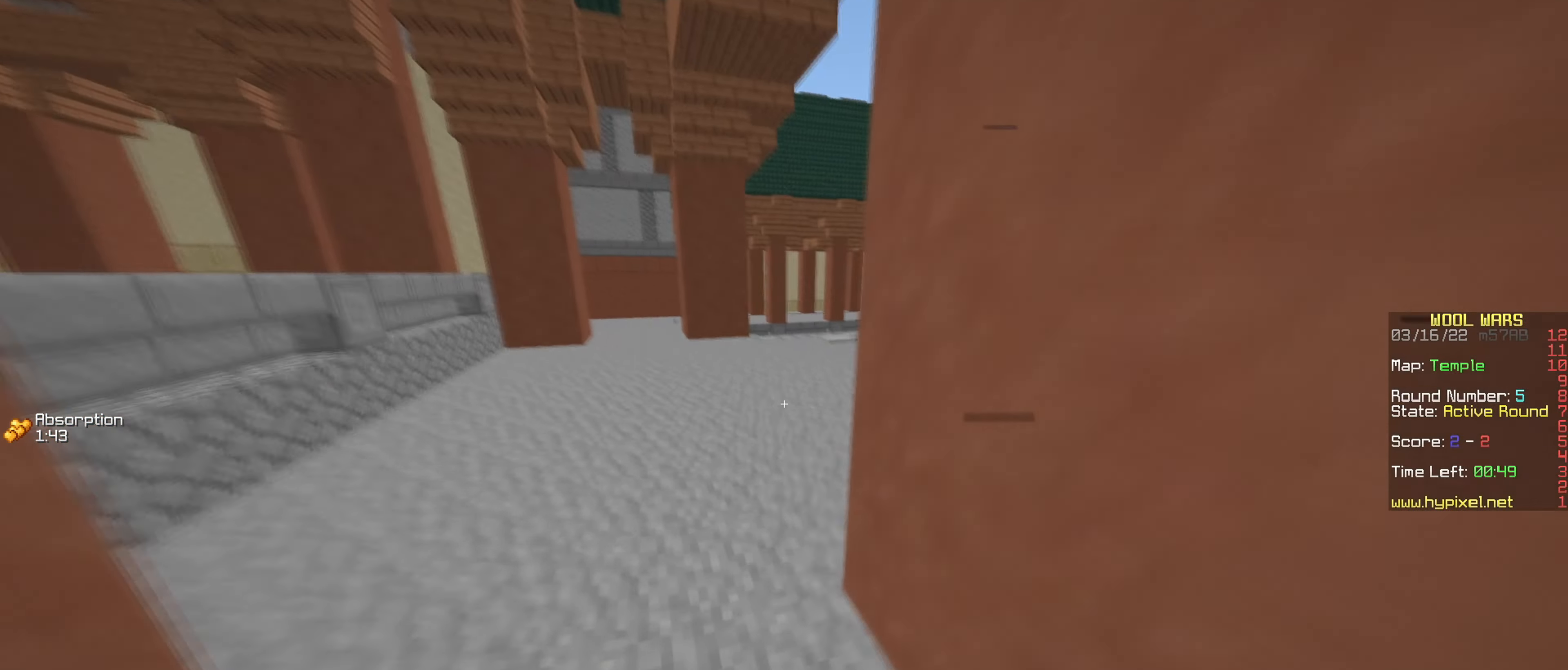
{"keys": ["w"], "mouse": [], "events": []}
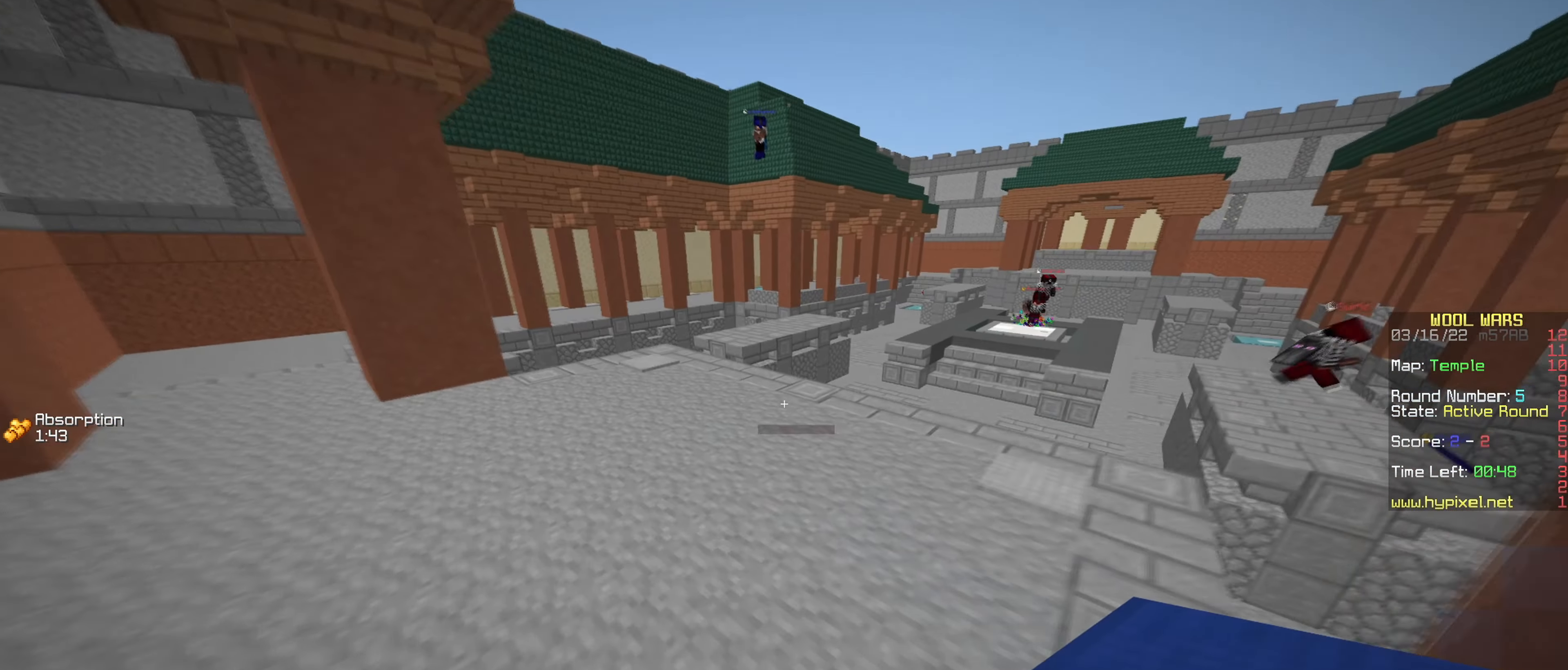
{"keys": ["w"], "mouse": [], "events": []}
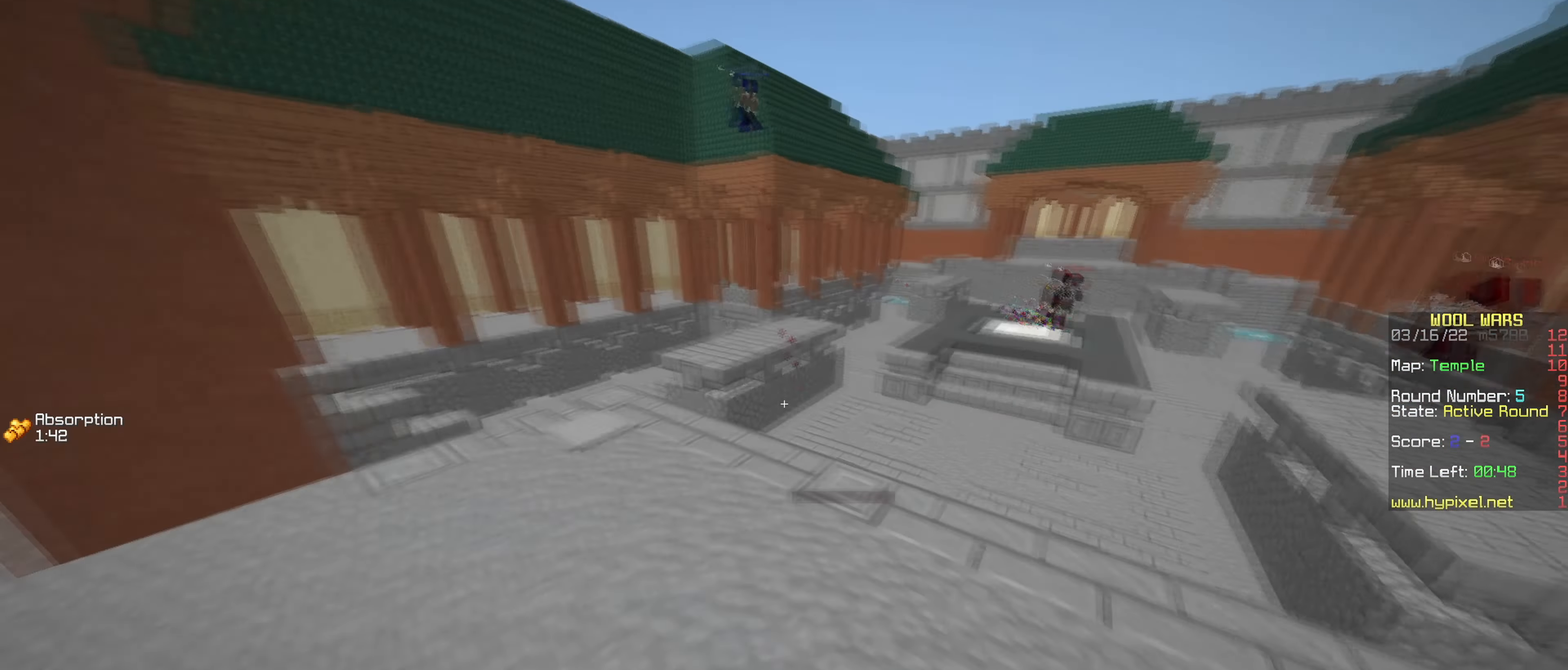
{"keys": ["d", "w"], "mouse": [], "events": [[468, "d", "down"]]}
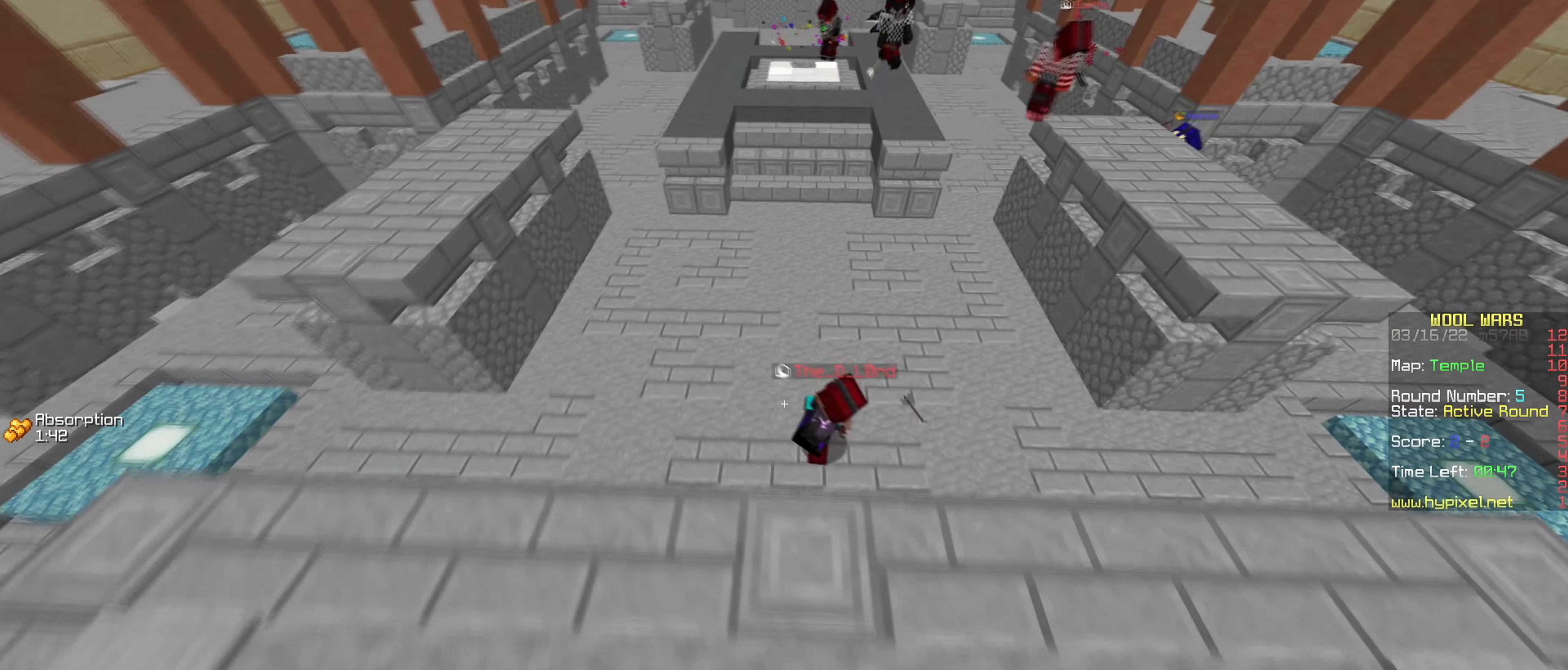
{"keys": ["w"], "mouse": ["left"], "events": [[384, "mouse_left", "down"], [434, "d", "up"]]}
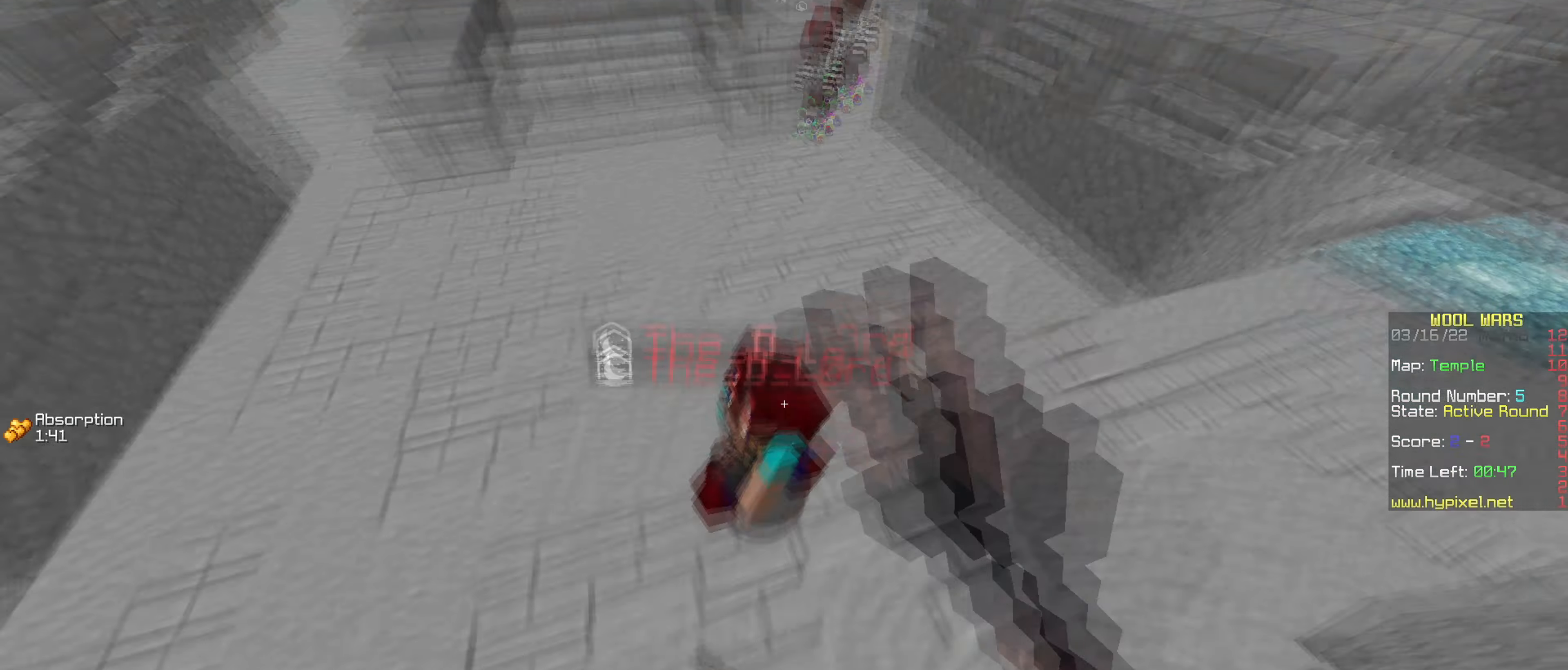
{"keys": ["a", "w"], "mouse": ["left"], "events": [[16, "a", "down"], [100, "w", "up"], [300, "w", "down"]]}
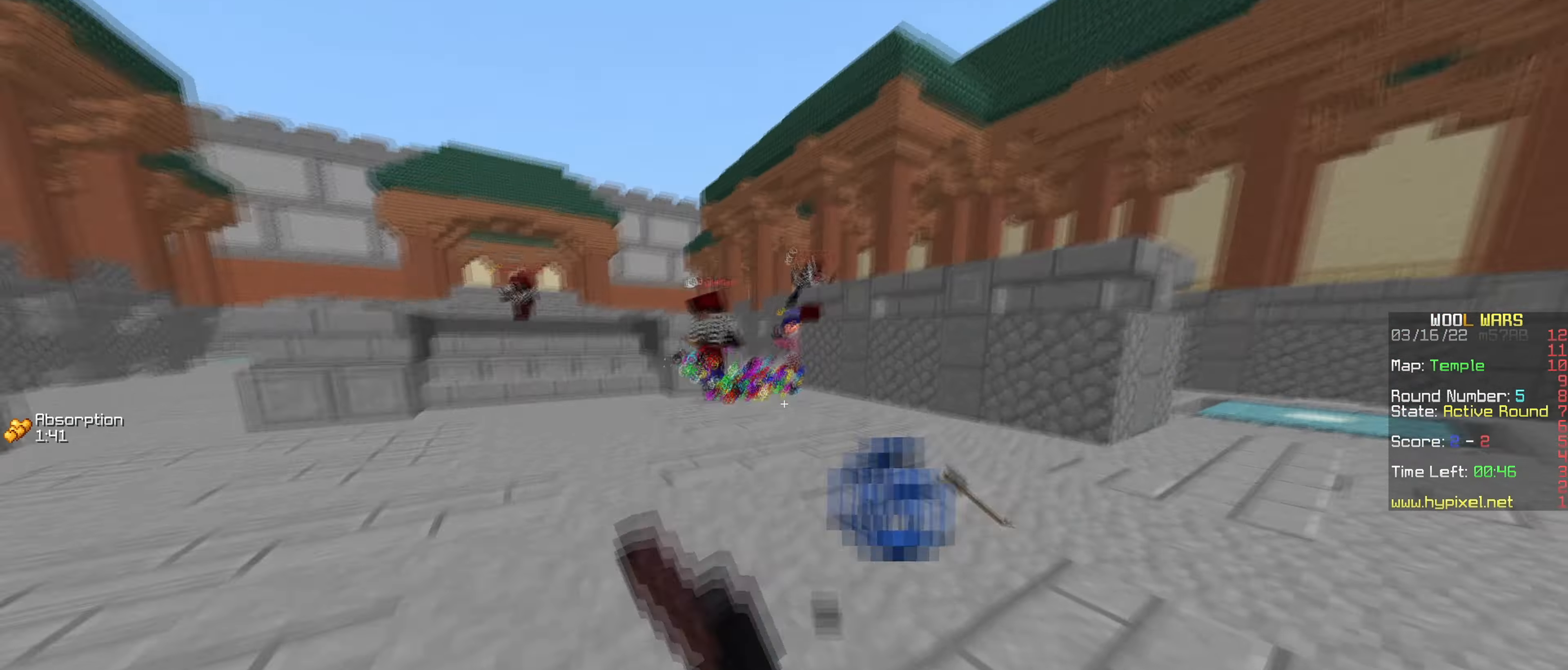
{"keys": ["w"], "mouse": [], "events": [[117, "a", "up"], [234, "mouse_left", "up"], [351, "mouse_left", "down"], [417, "mouse_left", "up"]]}
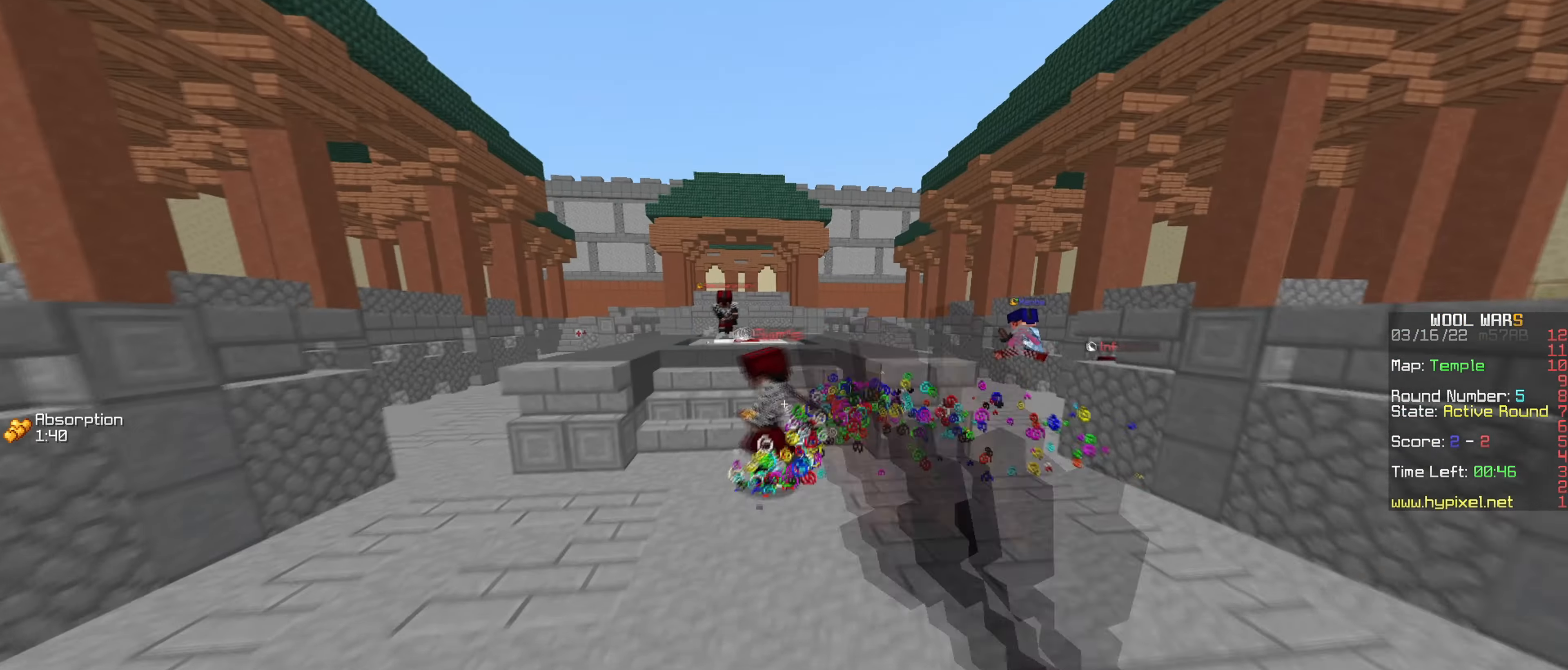
{"keys": ["w"], "mouse": [], "events": []}
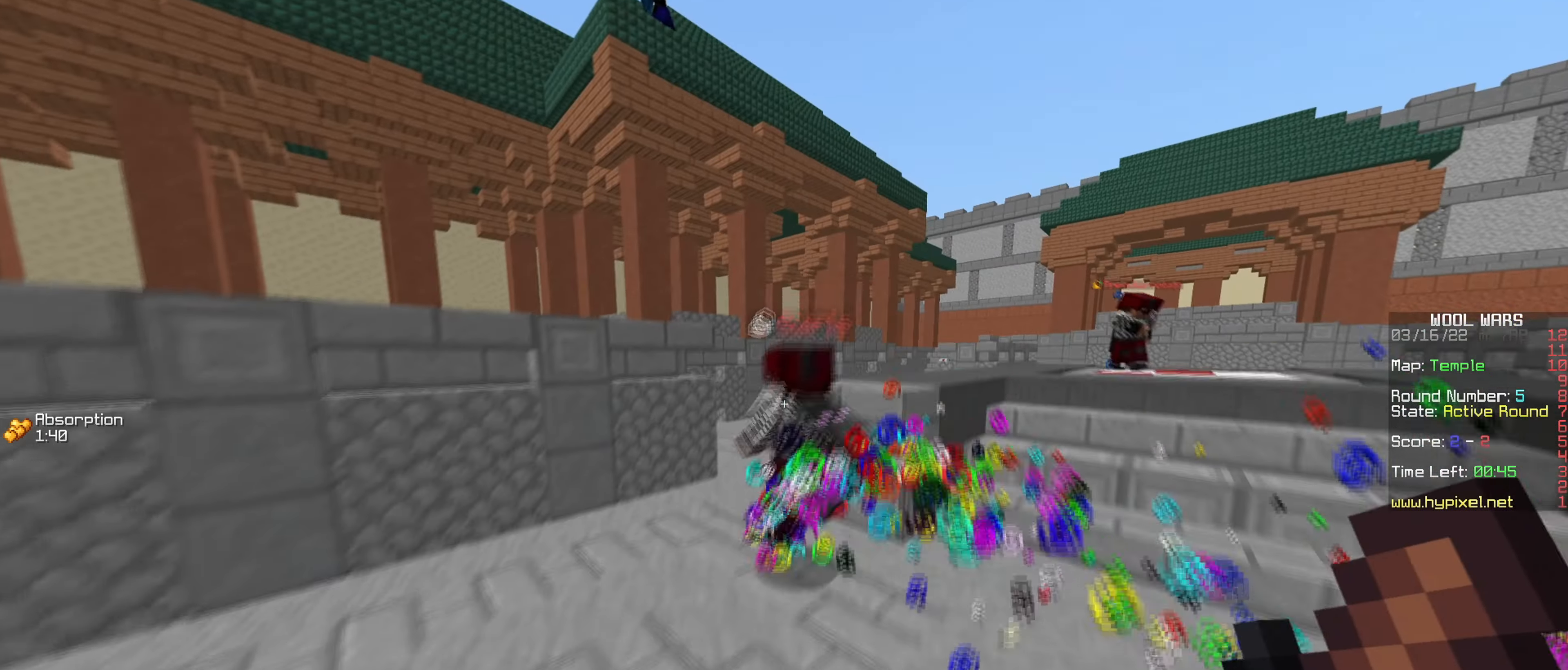
{"keys": ["w"], "mouse": [], "events": []}
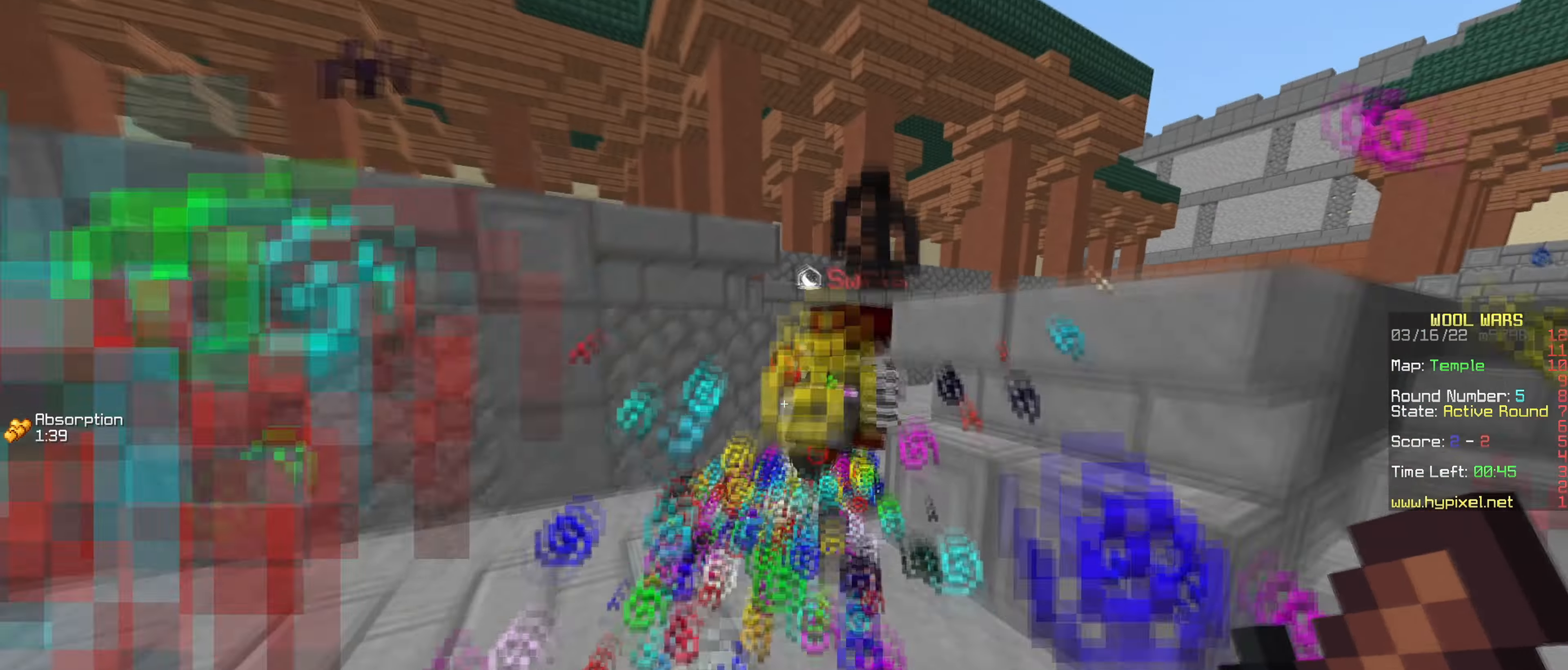
{"keys": ["w"], "mouse": [], "events": [[116, "a", "down"], [417, "a", "up"]]}
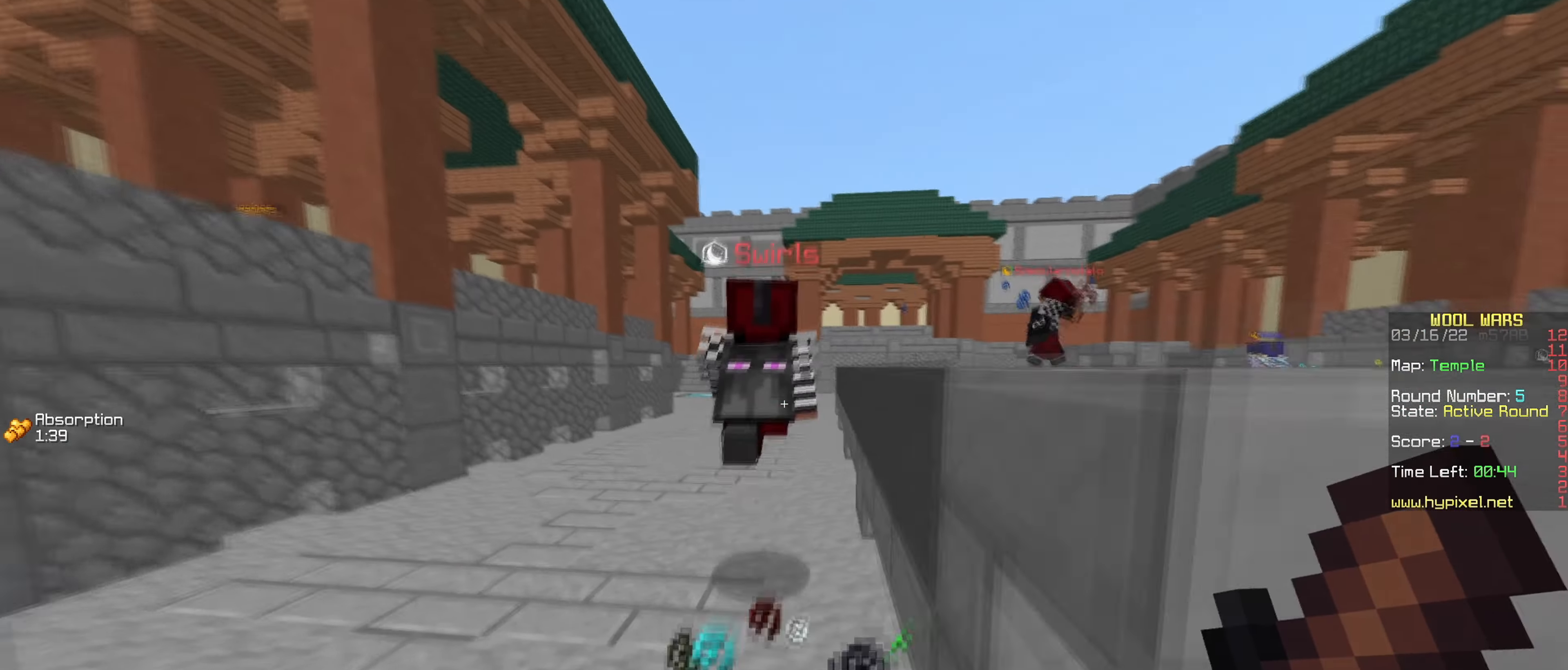
{"keys": ["w"], "mouse": ["left"], "events": [[451, "mouse_left", "down"]]}
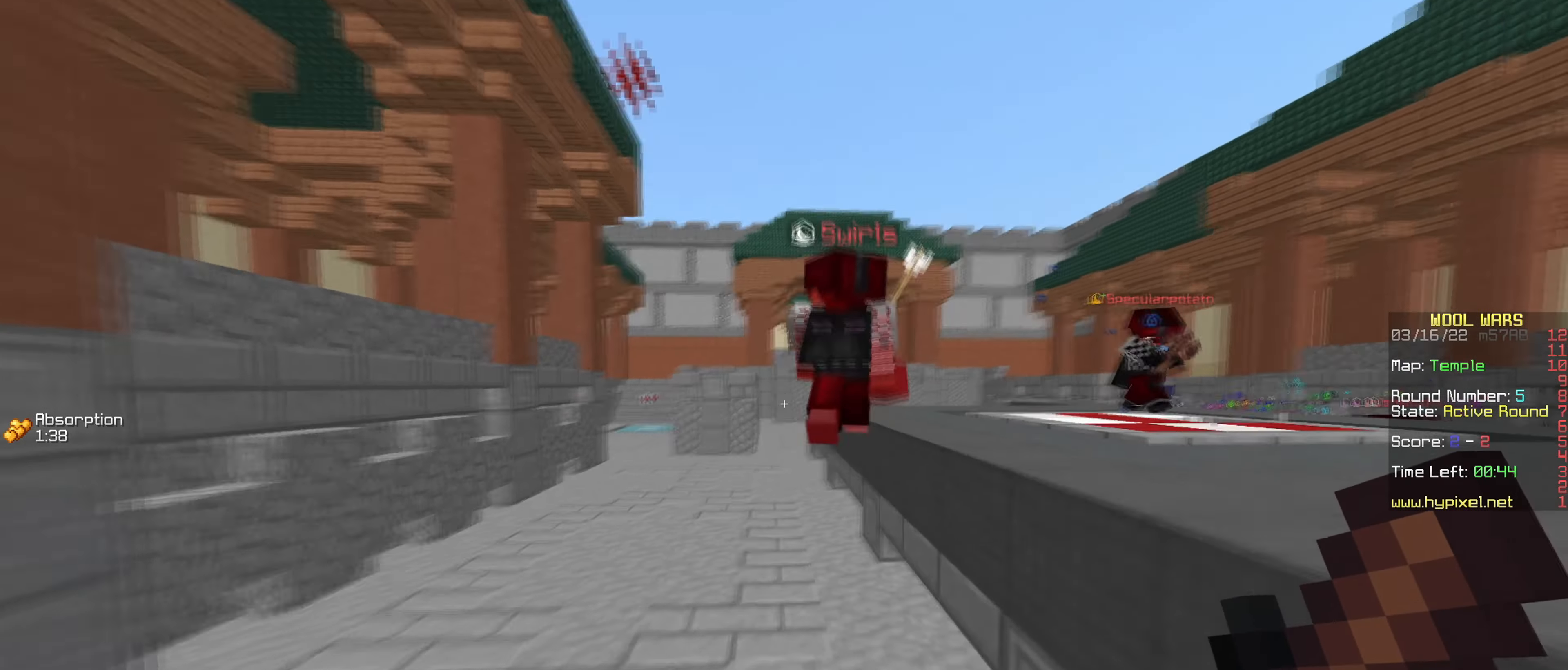
{"keys": ["w"], "mouse": [], "events": [[16, "mouse_left", "up"]]}
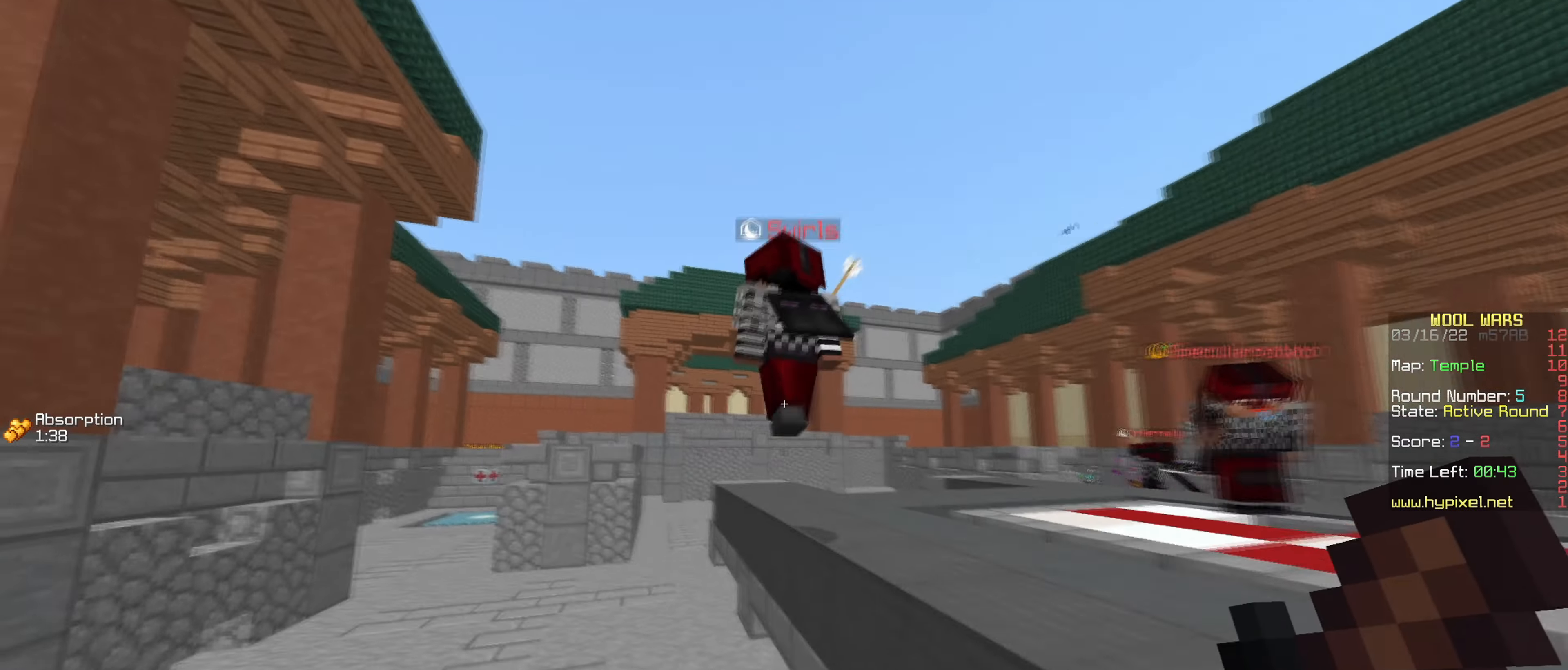
{"keys": ["w"], "mouse": [], "events": []}
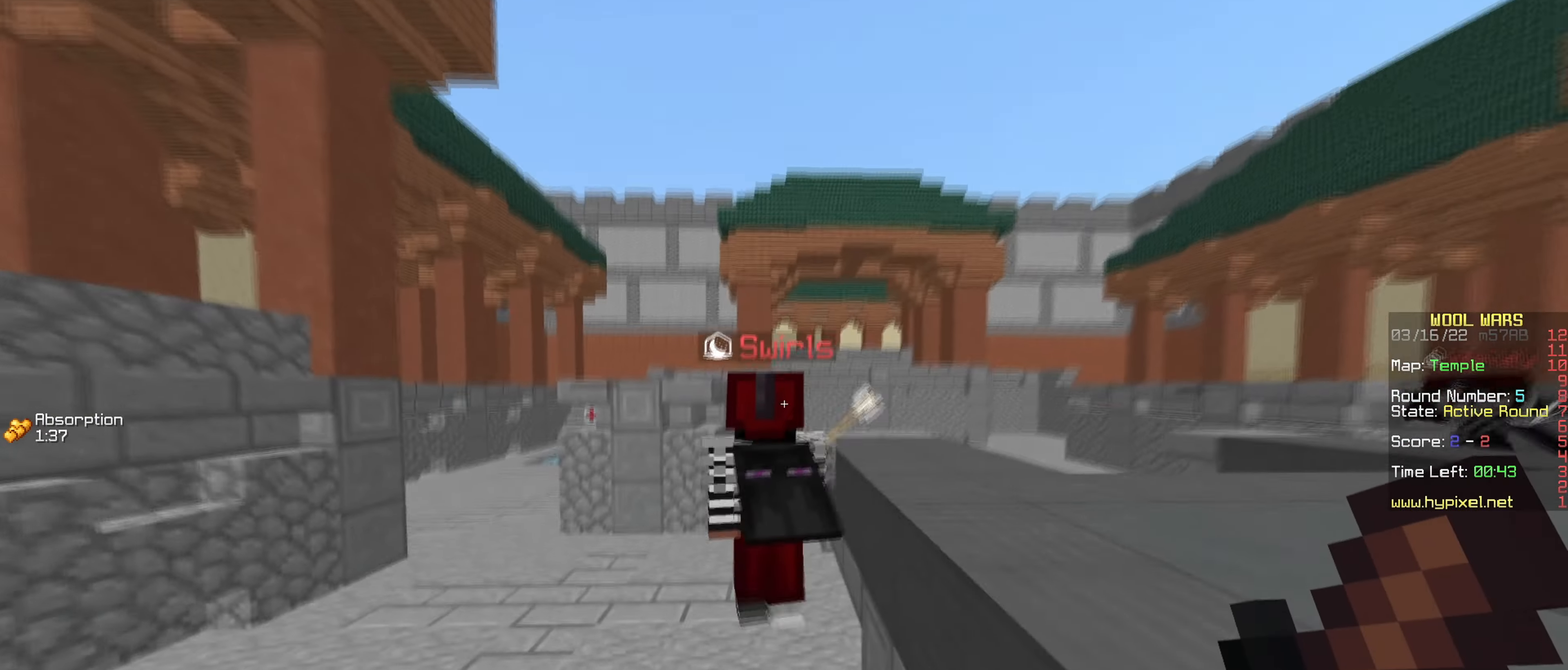
{"keys": ["w"], "mouse": [], "events": [[200, "mouse_left", "down"], [317, "mouse_left", "up"]]}
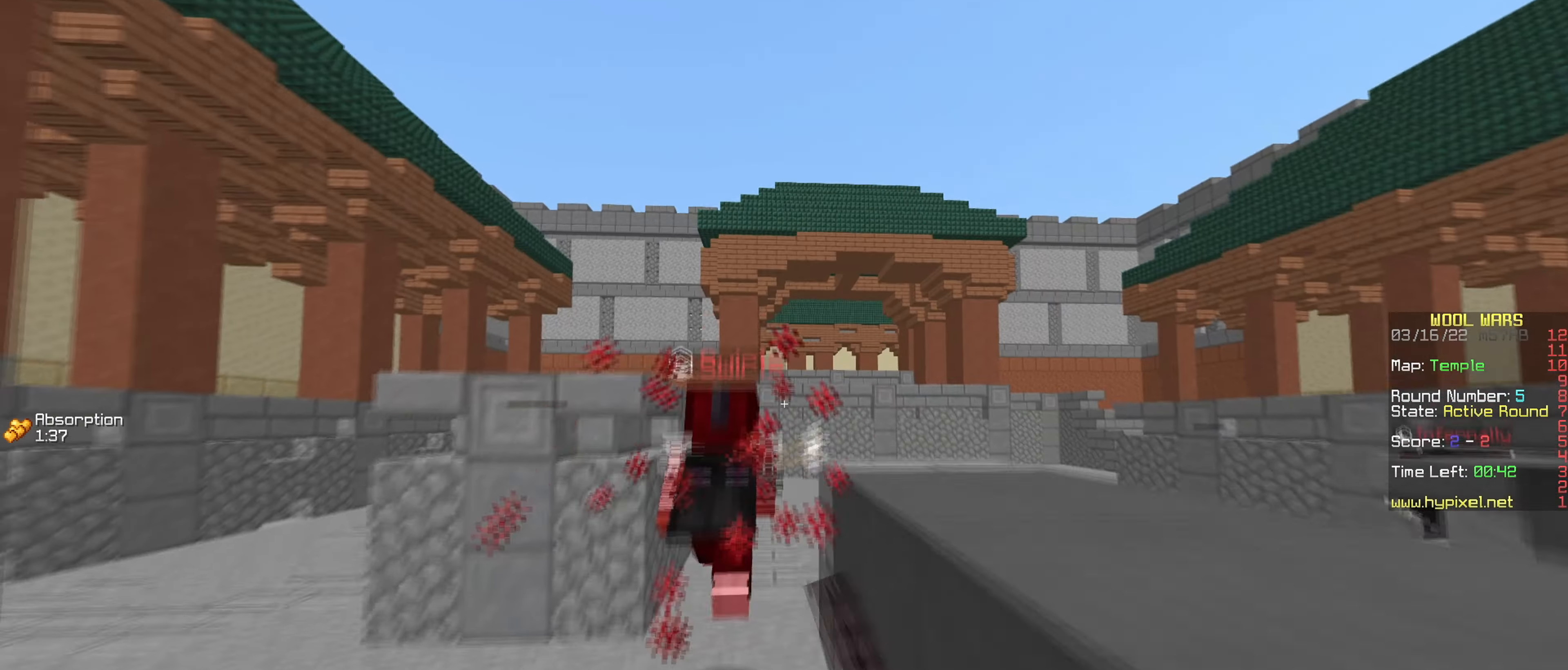
{"keys": ["a", "w"], "mouse": [], "events": [[334, "a", "down"]]}
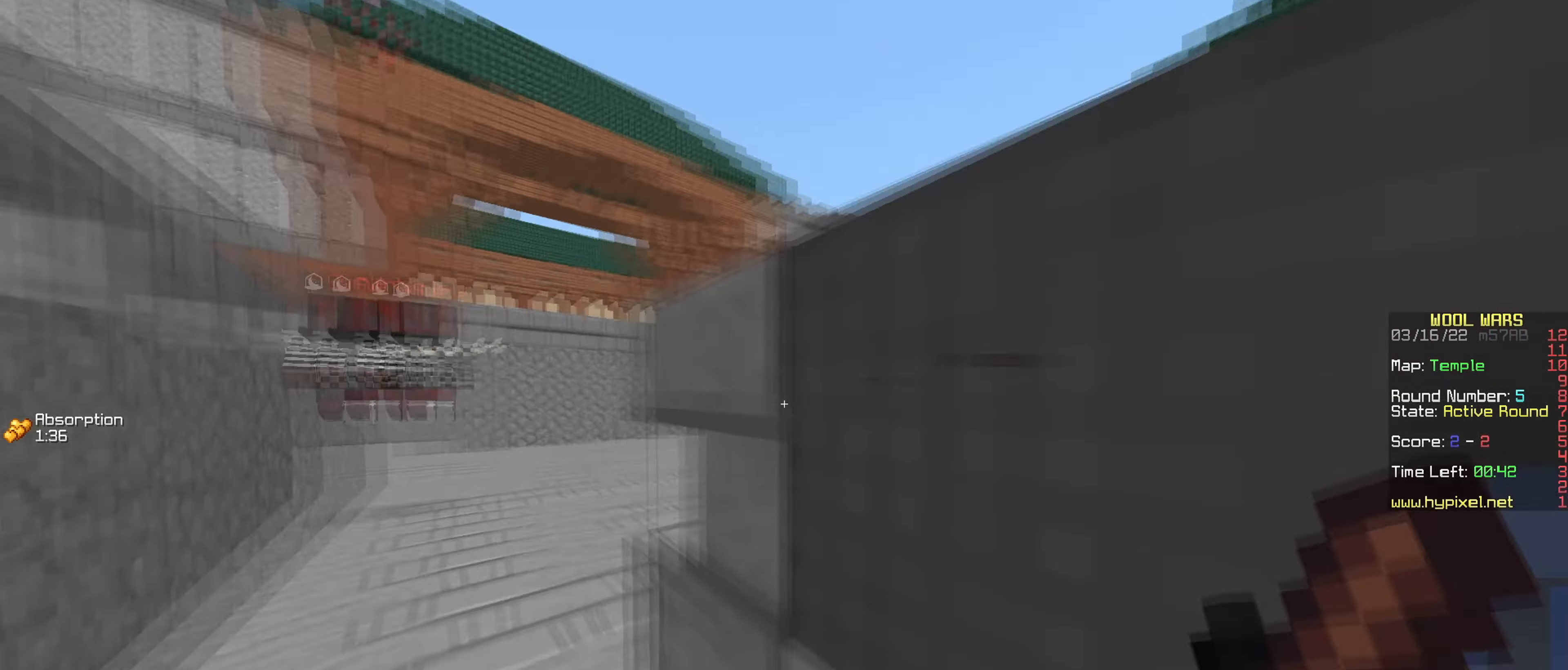
{"keys": ["a", "w"], "mouse": [], "events": []}
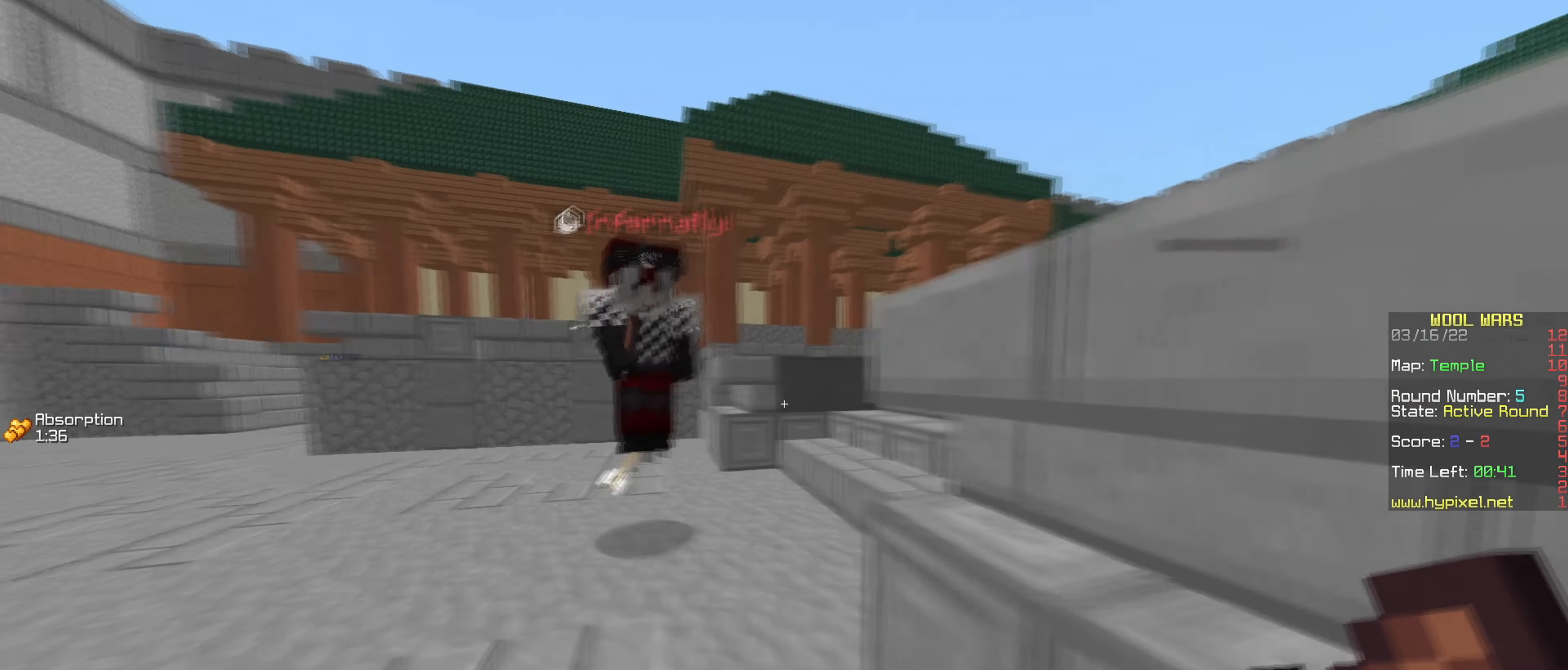
{"keys": ["d", "w"], "mouse": ["left"], "events": [[50, "a", "up"], [83, "mouse_left", "down"], [117, "d", "down"]]}
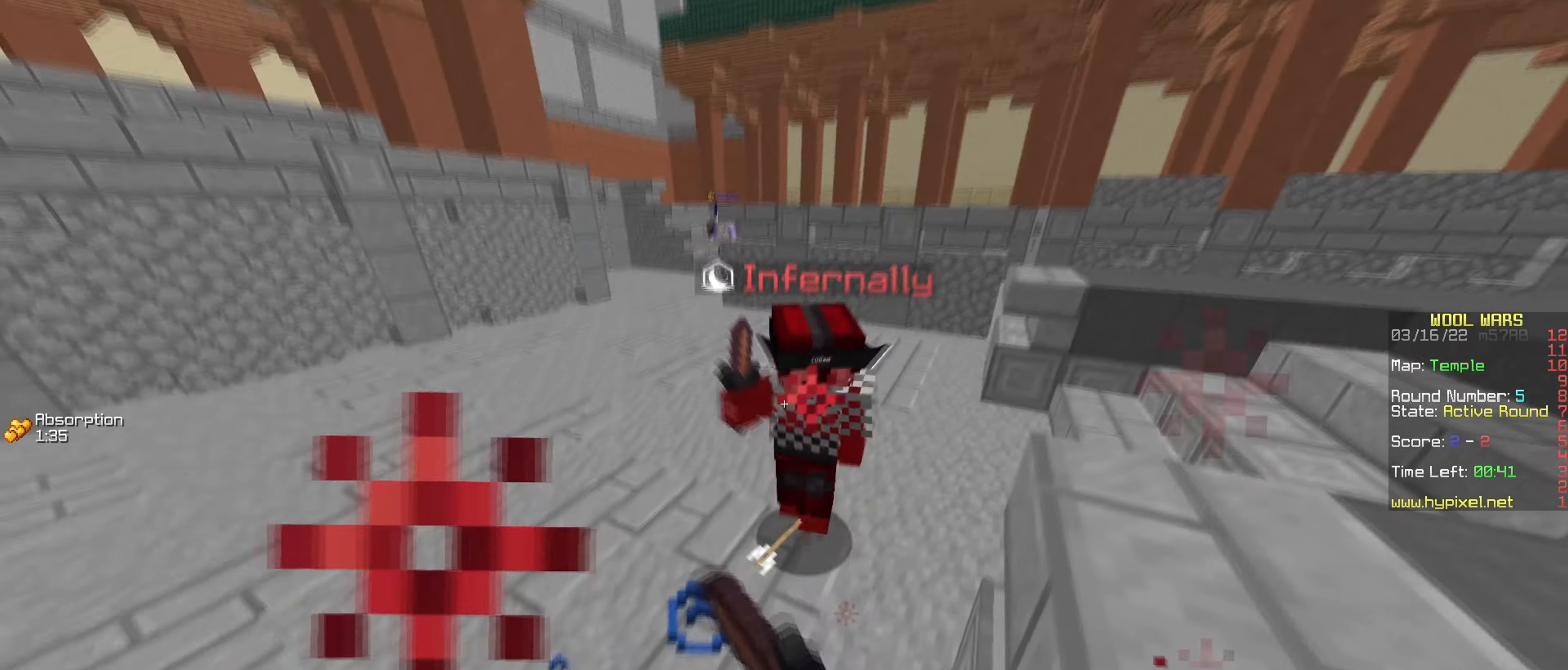
{"keys": ["w"], "mouse": [], "events": [[34, "d", "up"], [501, "mouse_left", "up"]]}
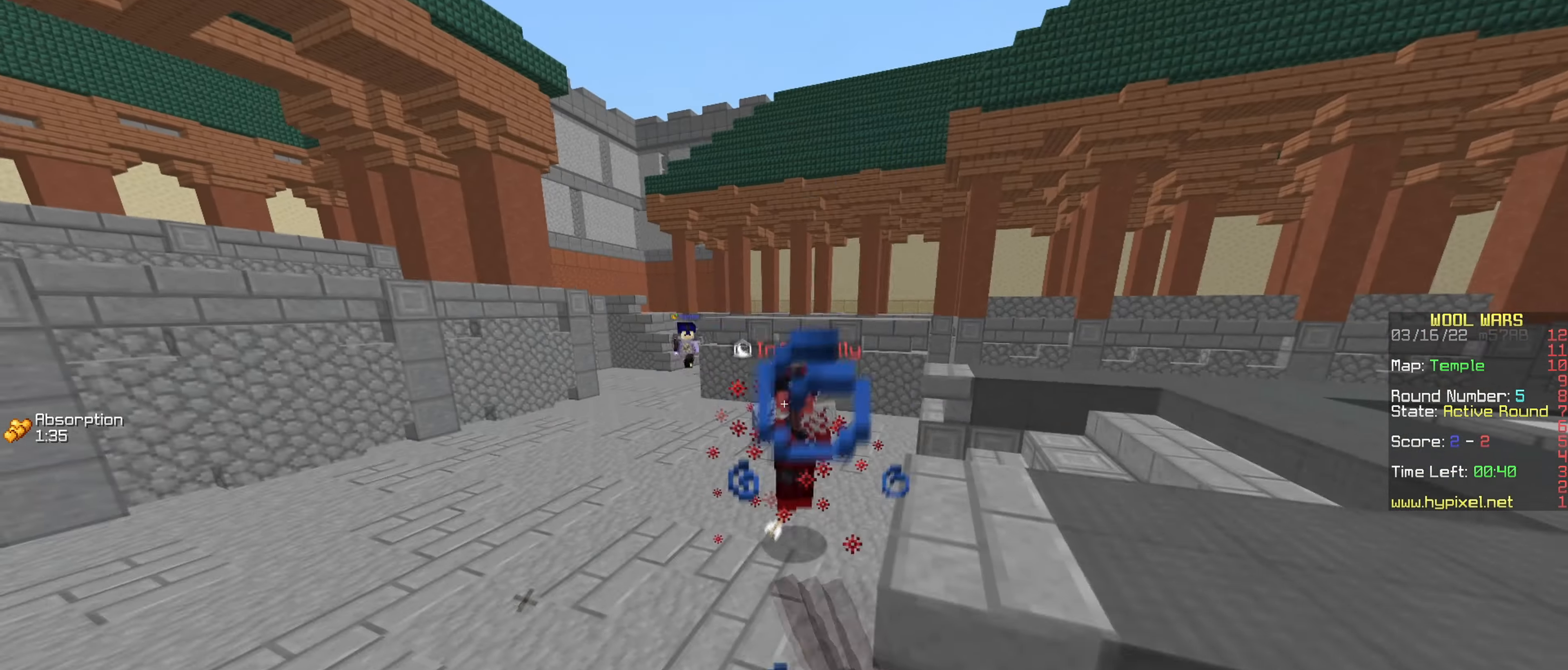
{"keys": ["a", "w"], "mouse": ["left"], "events": [[16, "mouse_right", "down"], [183, "mouse_right", "up"], [267, "mouse_left", "down"], [467, "a", "down"]]}
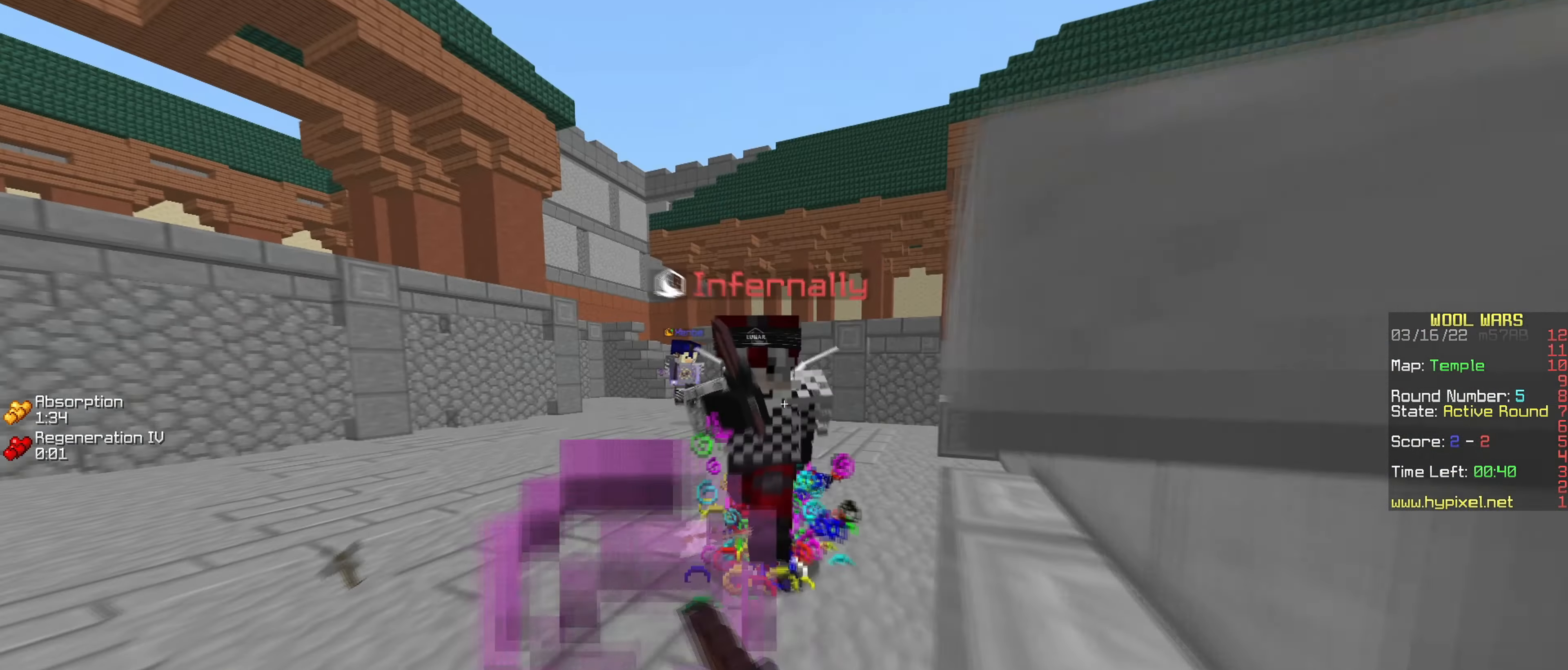
{"keys": ["w"], "mouse": ["left"], "events": [[100, "a", "up"]]}
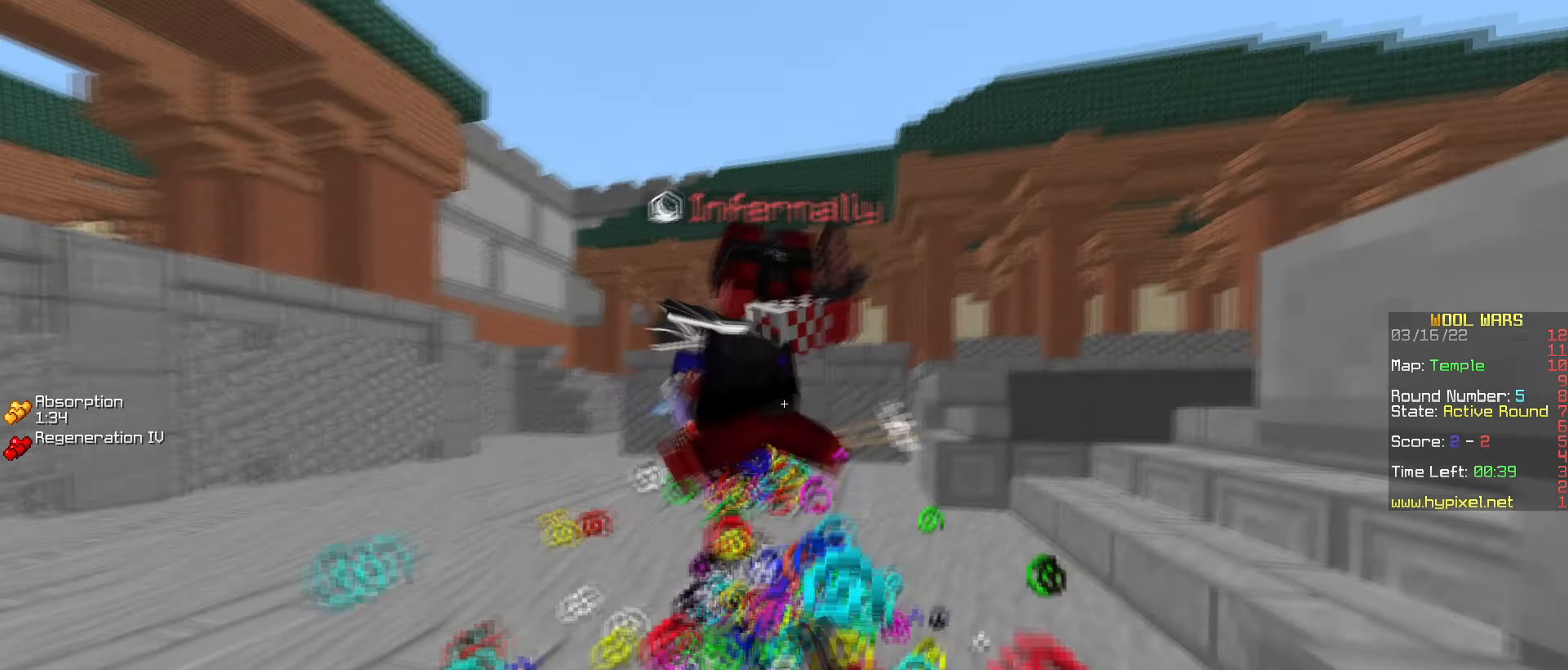
{"keys": ["w"], "mouse": ["right"], "events": [[217, "mouse_left", "up"], [500, "mouse_right", "down"]]}
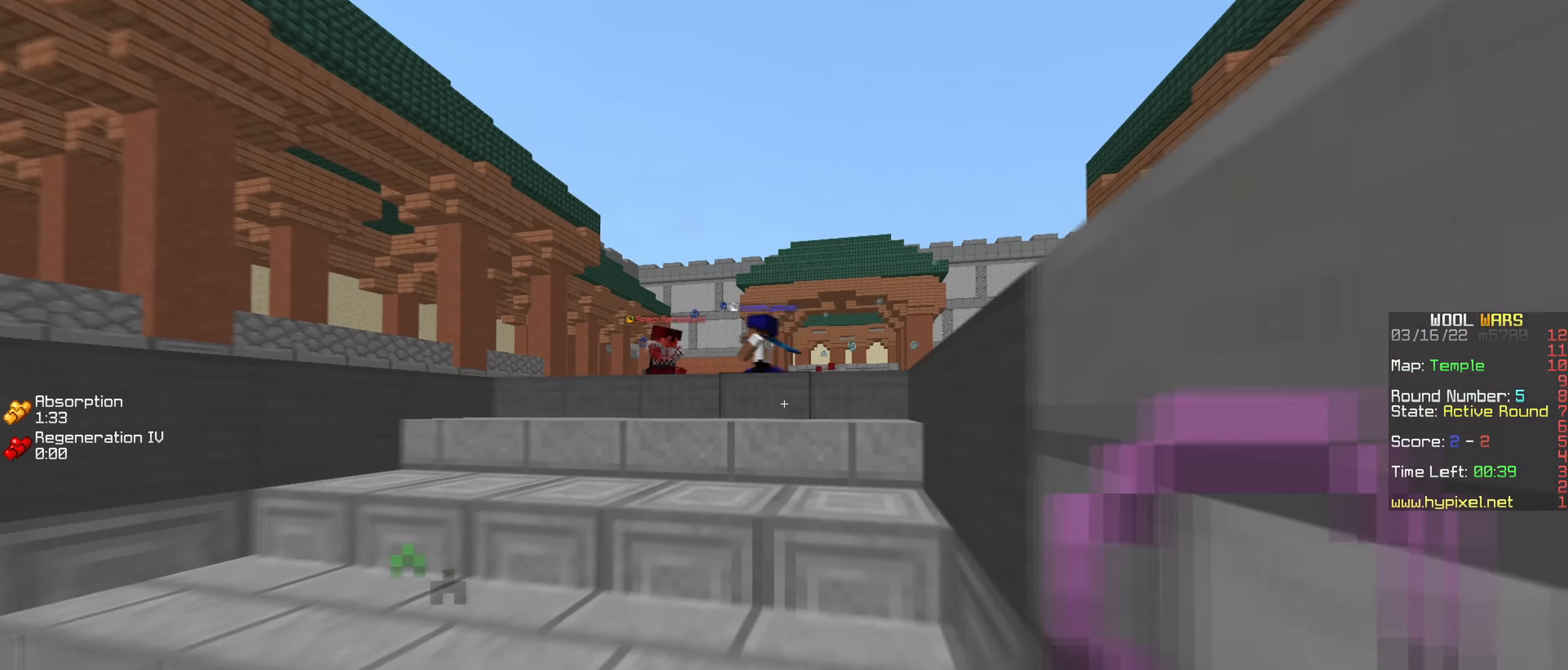
{"keys": ["w"], "mouse": [], "events": [[167, "mouse_right", "up"]]}
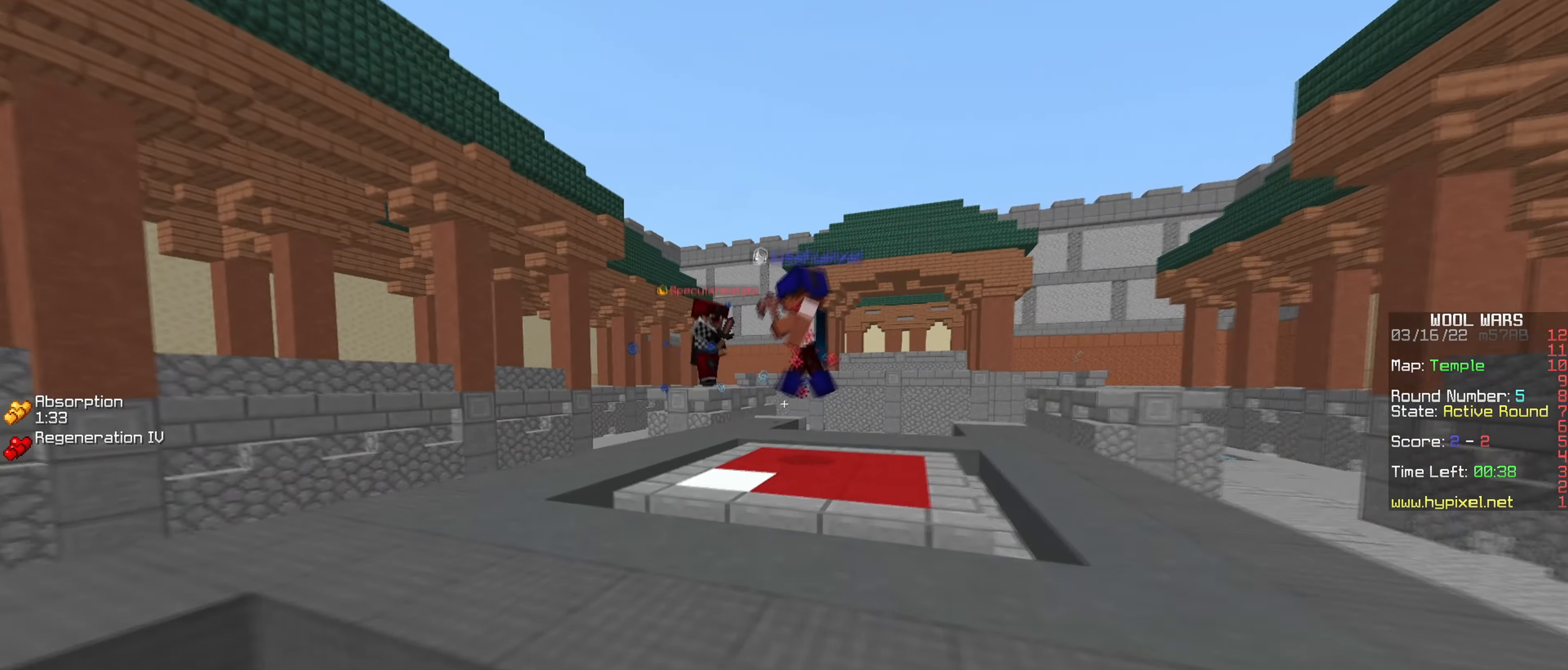
{"keys": ["w"], "mouse": ["left"], "events": [[450, "mouse_left", "down"]]}
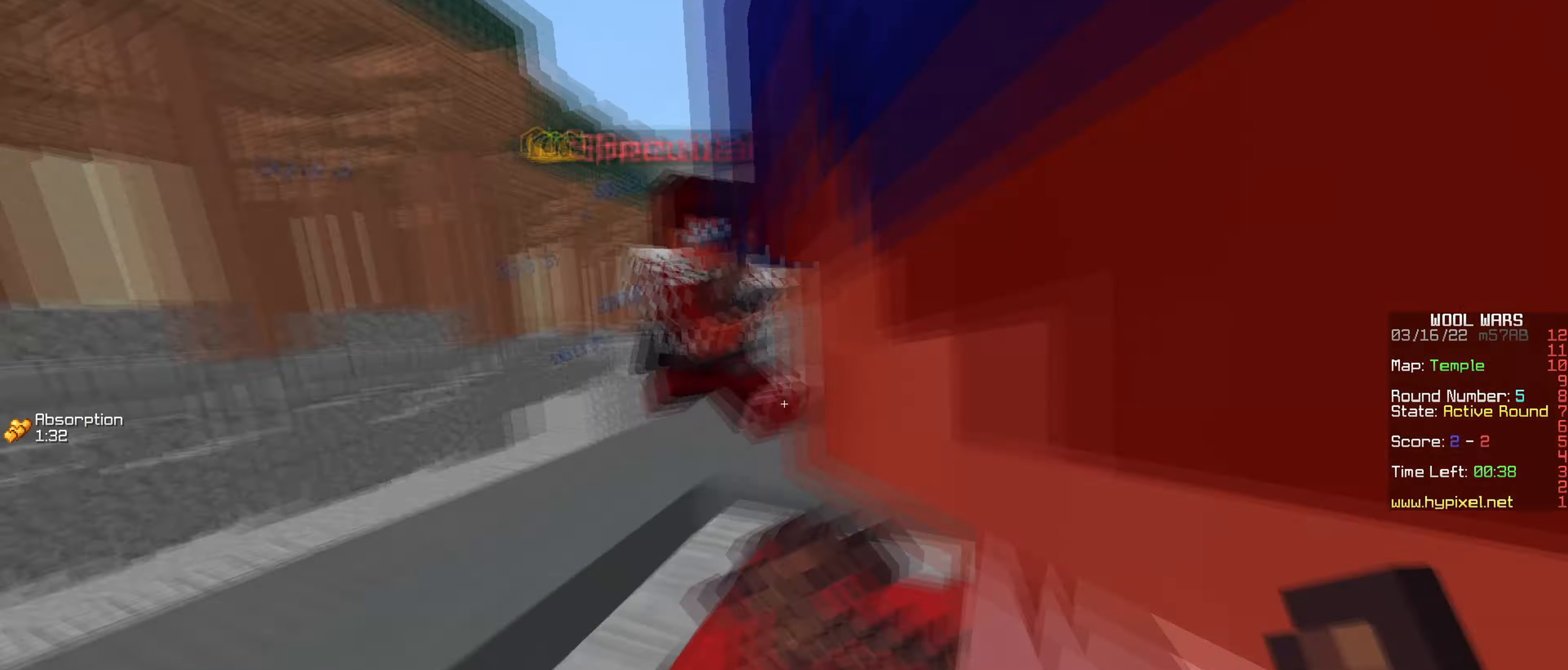
{"keys": ["a", "w"], "mouse": ["left"], "events": [[17, "a", "down"], [84, "w", "up"], [150, "w", "down"]]}
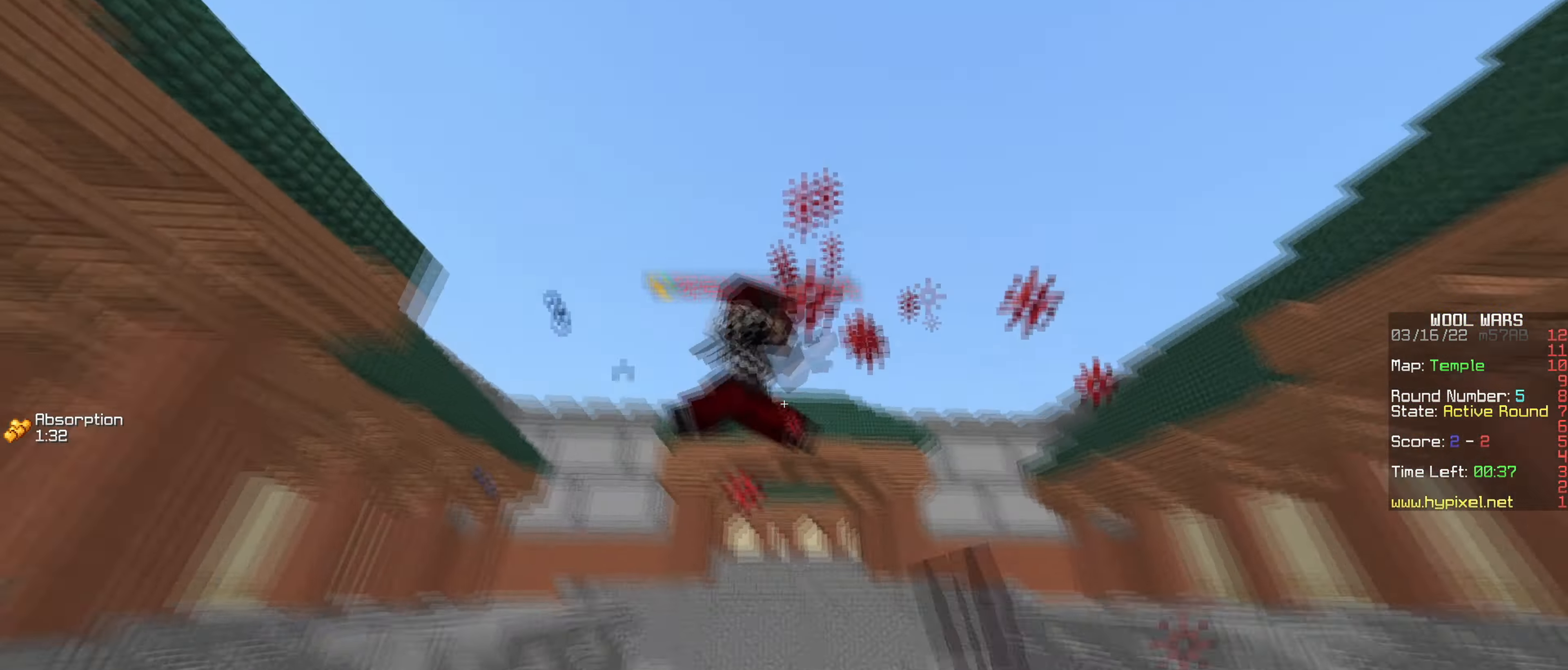
{"keys": ["w"], "mouse": [], "events": [[50, "a", "up"], [217, "d", "down"], [300, "mouse_left", "up"], [334, "d", "up"]]}
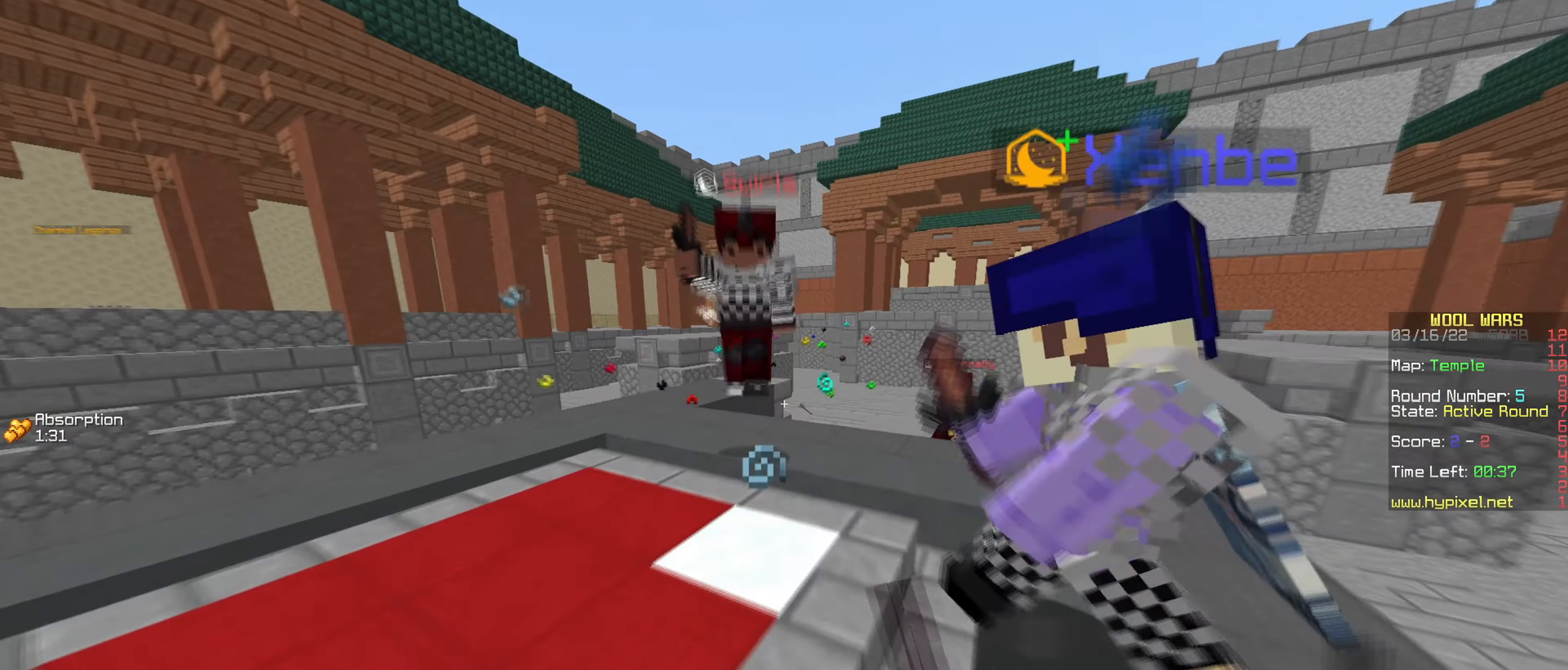
{"keys": ["a", "w"], "mouse": ["left"], "events": [[66, "mouse_left", "down"], [150, "a", "down"], [233, "w", "up"], [300, "w", "down"]]}
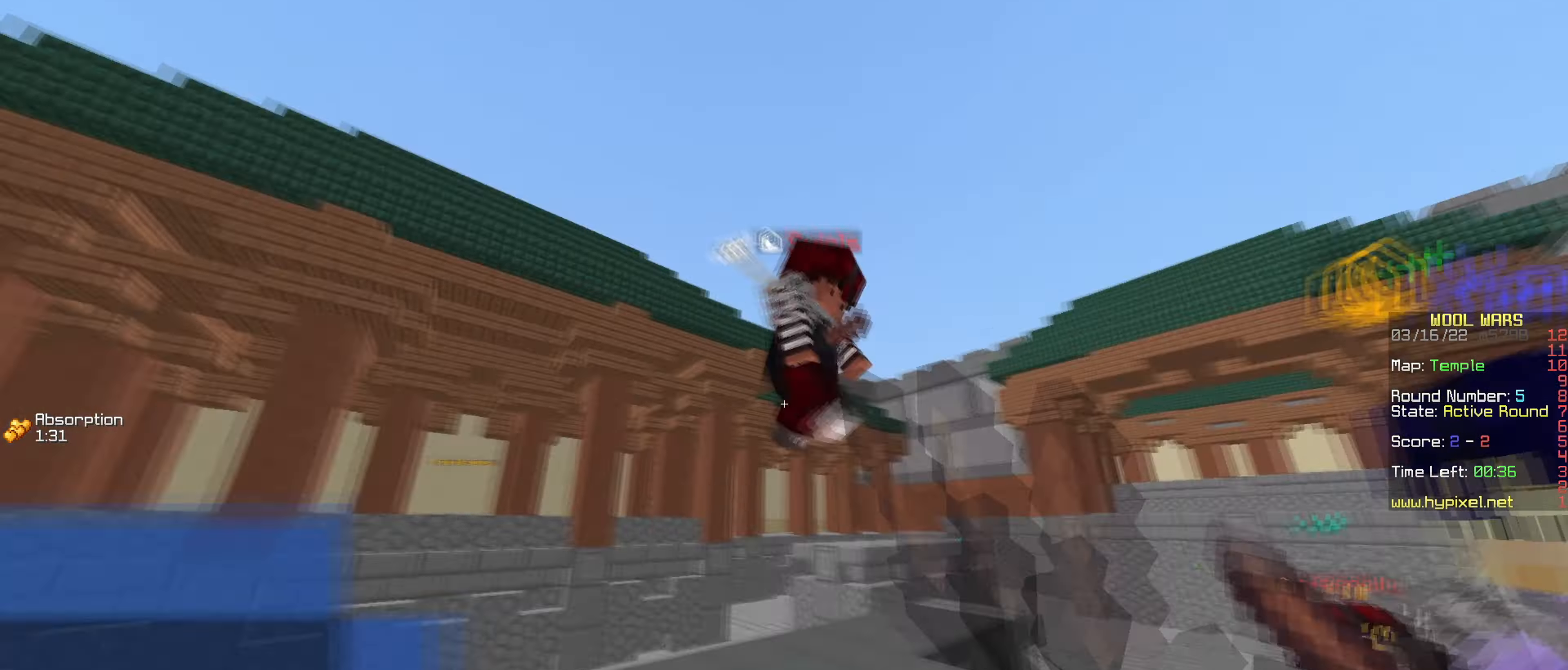
{"keys": ["s"], "mouse": ["left"], "events": [[117, "mouse_left", "up"], [167, "mouse_left", "down"], [184, "w", "up"], [267, "a", "up"], [267, "s", "down"]]}
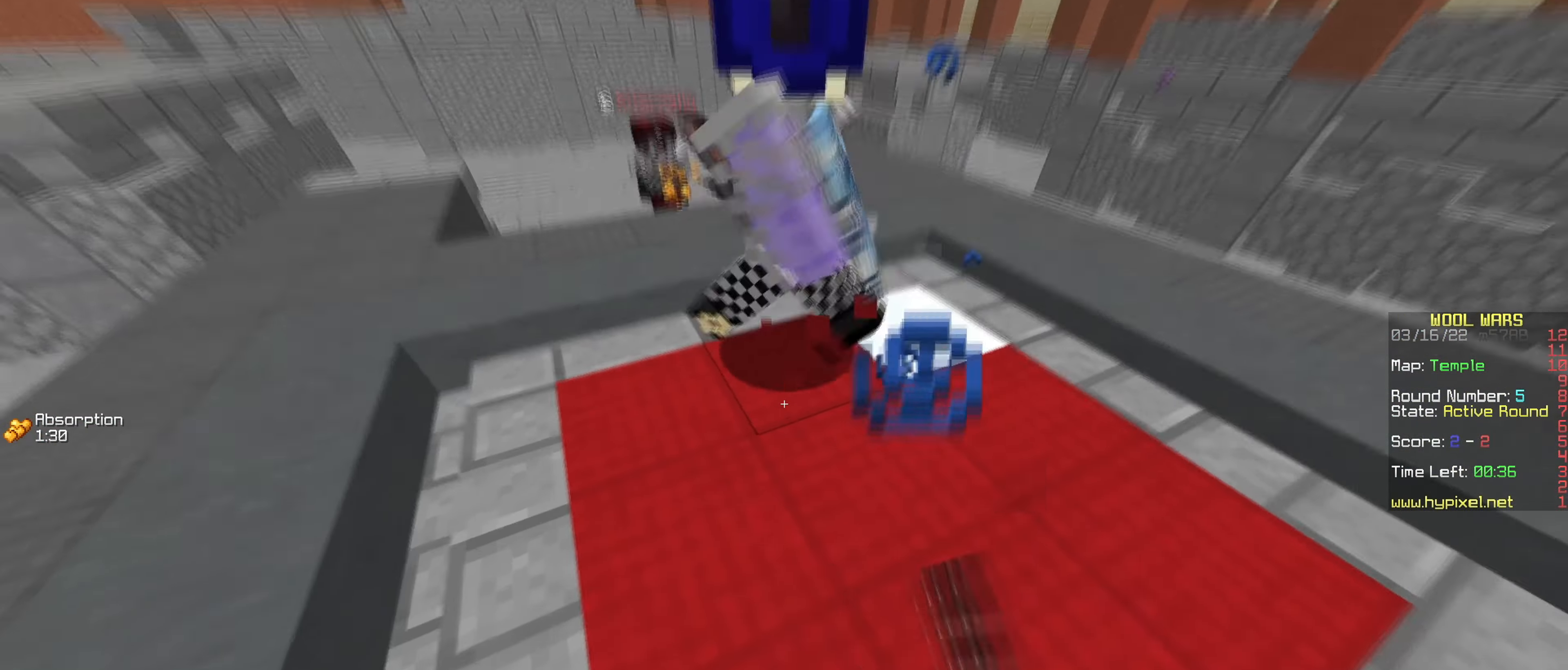
{"keys": ["w"], "mouse": ["right"], "events": [[50, "s", "up"], [400, "w", "down"], [483, "mouse_left", "up"], [483, "mouse_right", "down"]]}
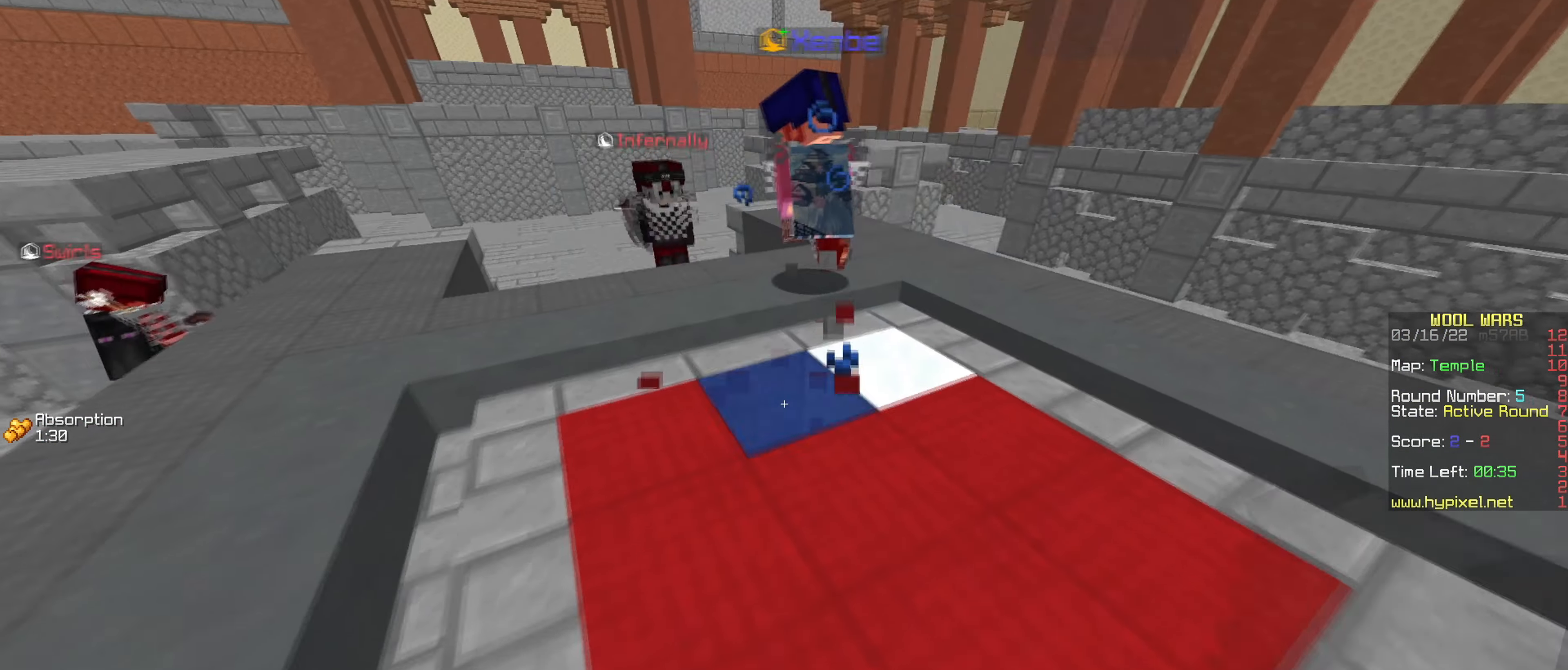
{"keys": ["w"], "mouse": ["left"], "events": [[133, "mouse_right", "up"], [184, "d", "down"], [234, "d", "up"], [250, "mouse_left", "down"]]}